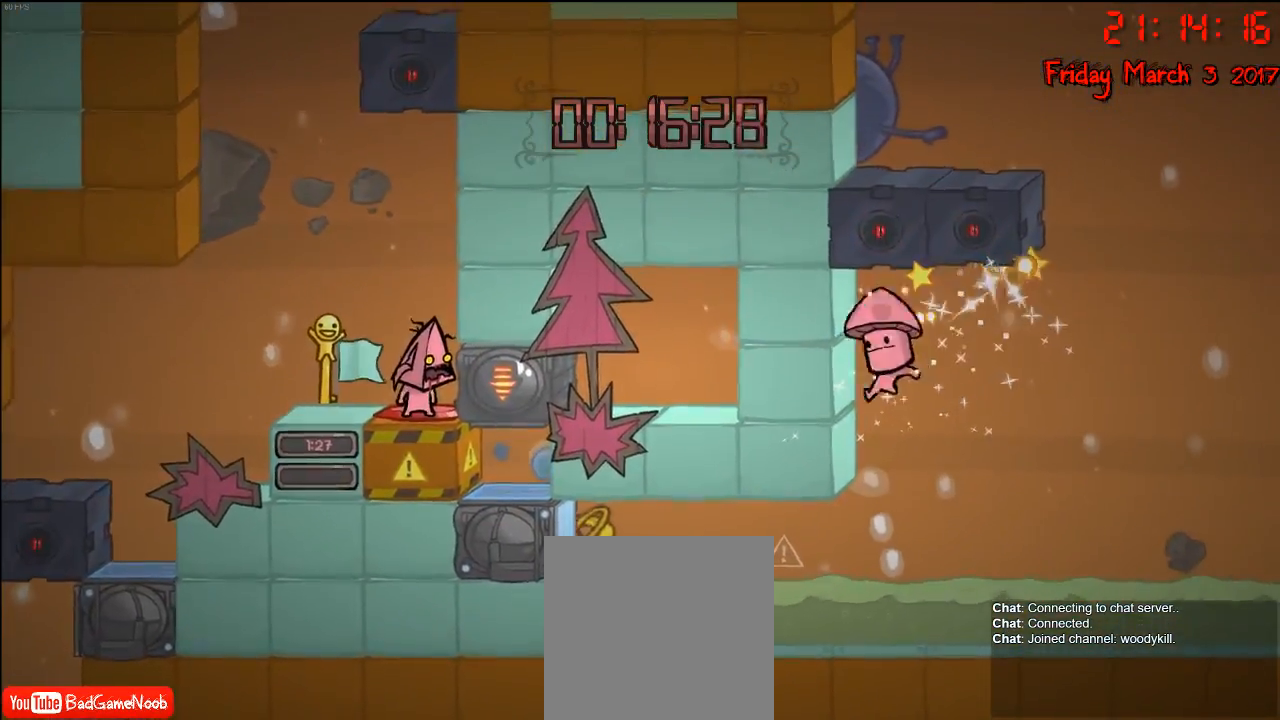
Gameplay with a controller (Xbox layout); each line is a JSON object with the inputs held at the frame after it. "events" lists button and stick changes between this image and that frame as [ms after this image, input, new state], when the widget could be followed in between.
{"buttons": [], "left_stick": "center", "right_stick": "center", "events": []}
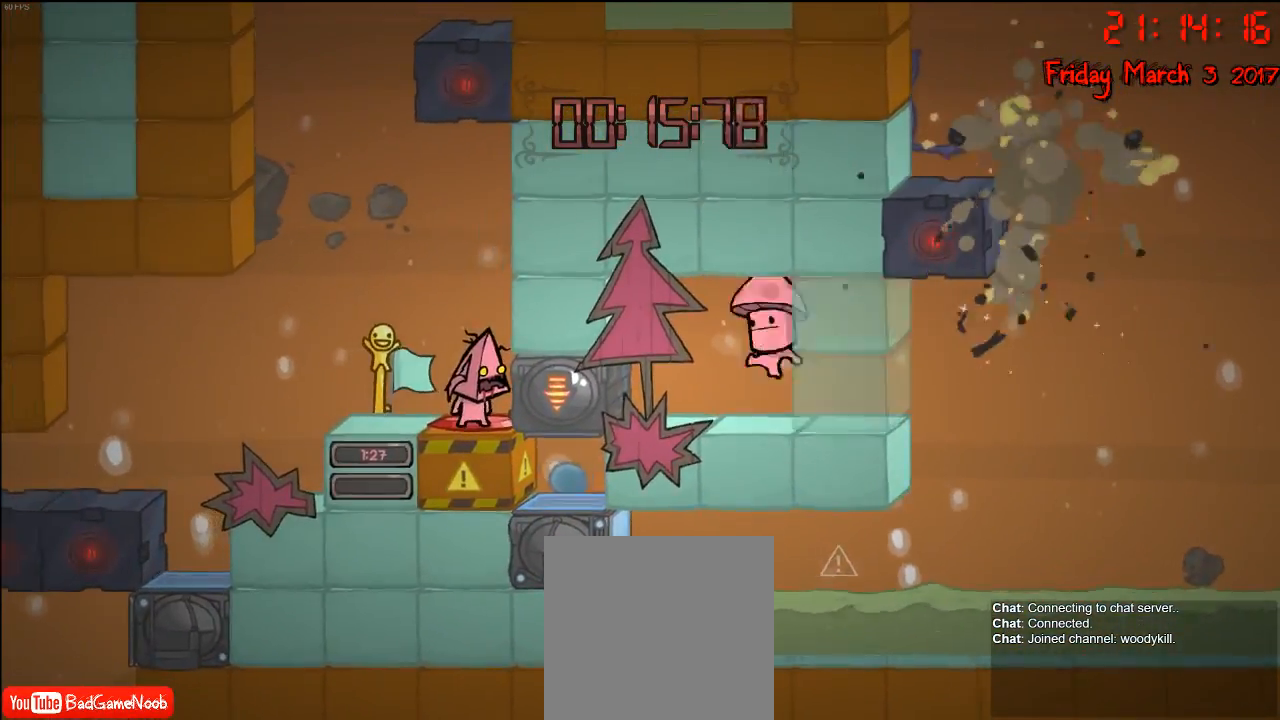
{"buttons": [], "left_stick": "center", "right_stick": "center", "events": []}
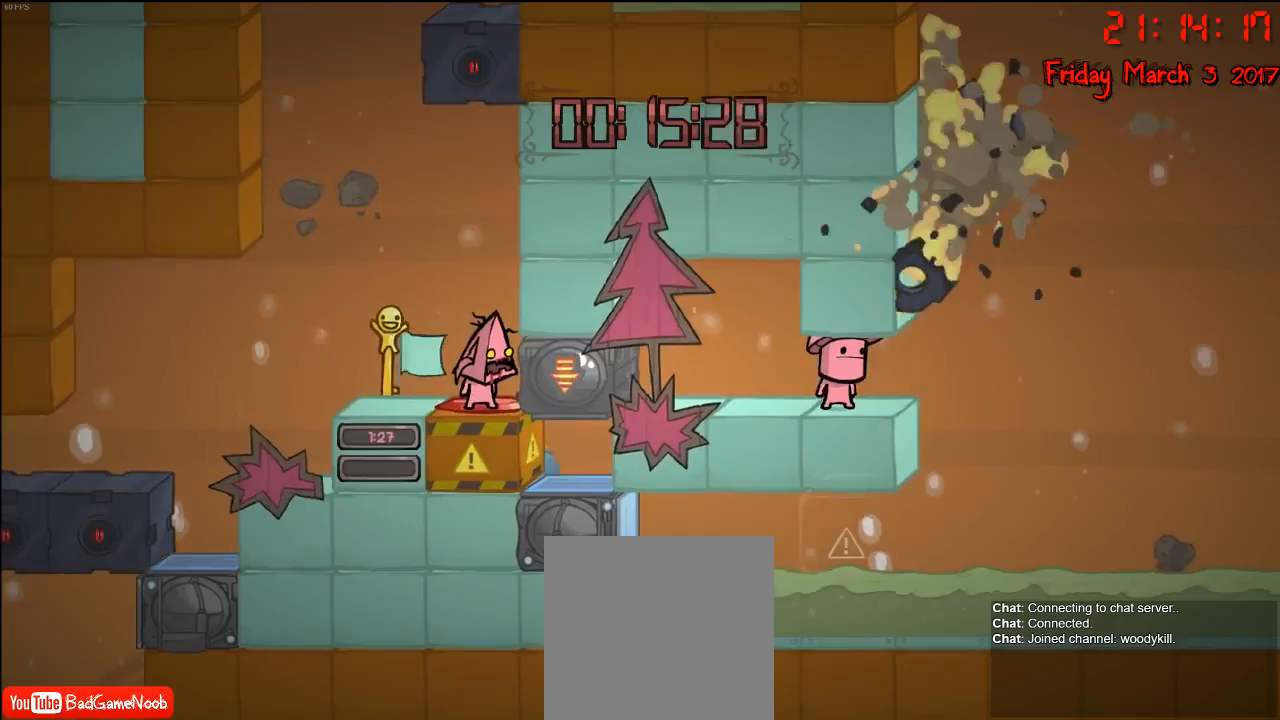
{"buttons": [], "left_stick": "center", "right_stick": "center", "events": []}
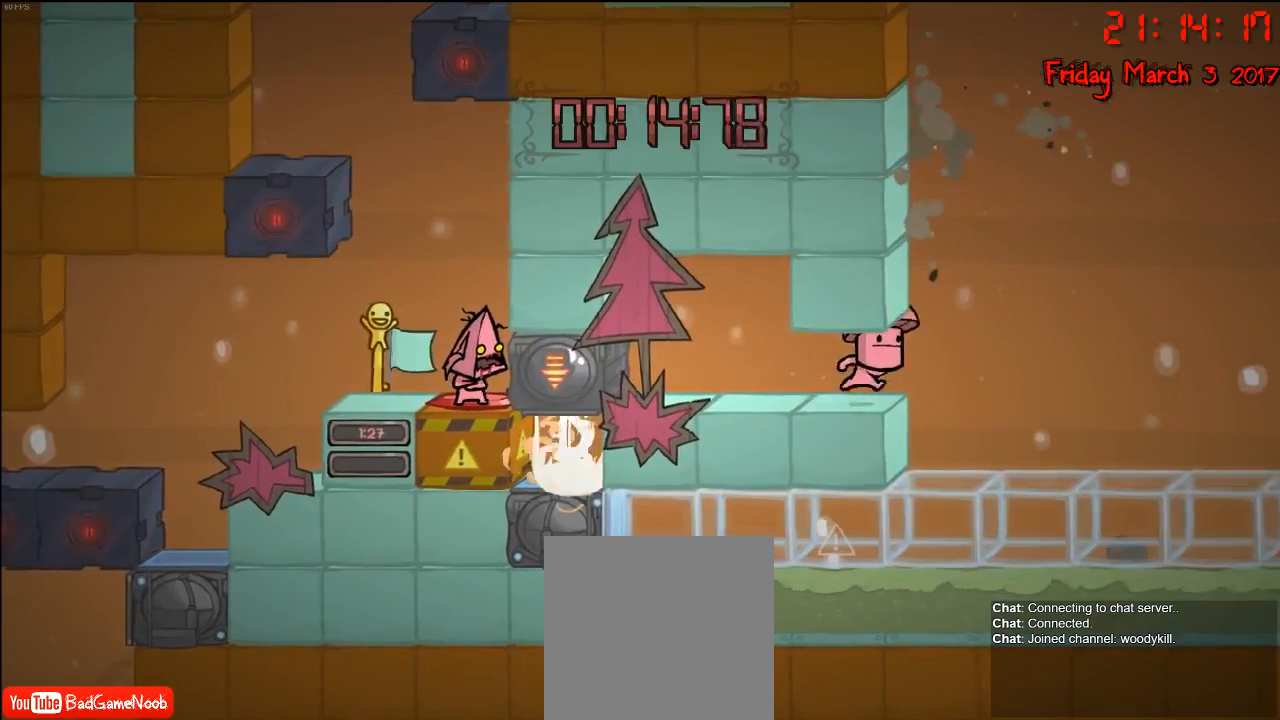
{"buttons": [], "left_stick": "center", "right_stick": "center", "events": []}
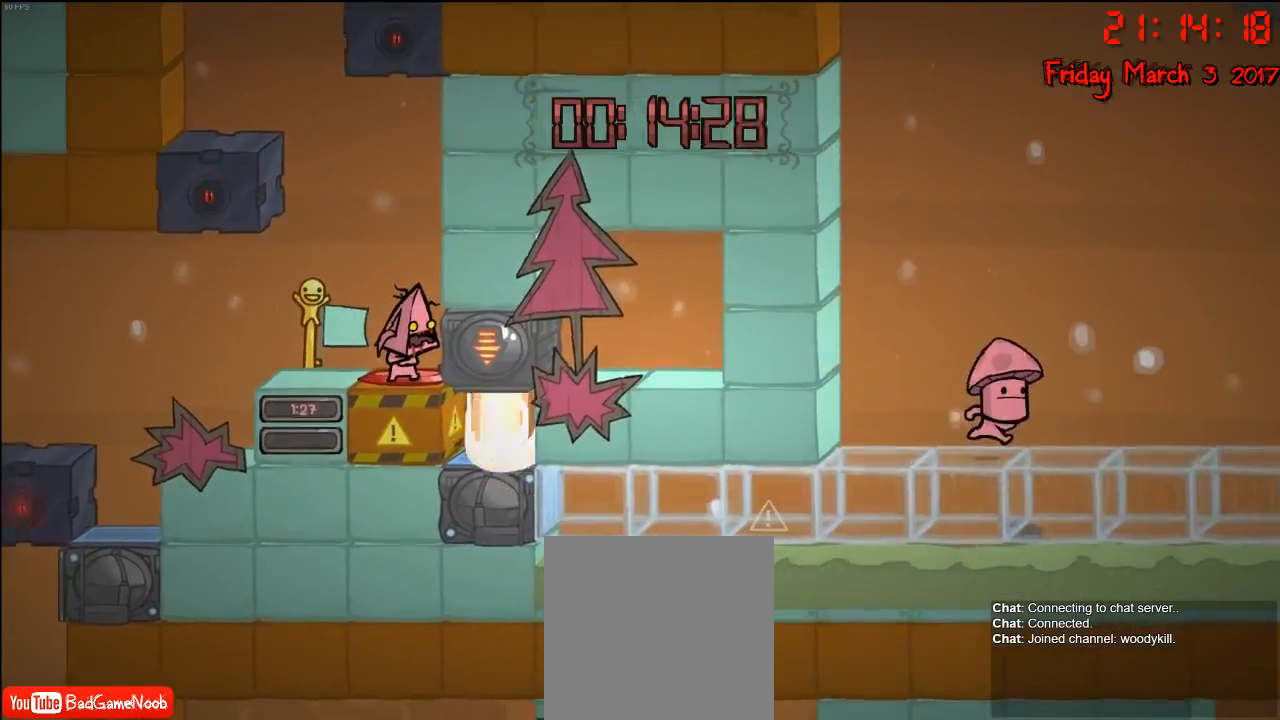
{"buttons": [], "left_stick": "center", "right_stick": "center", "events": []}
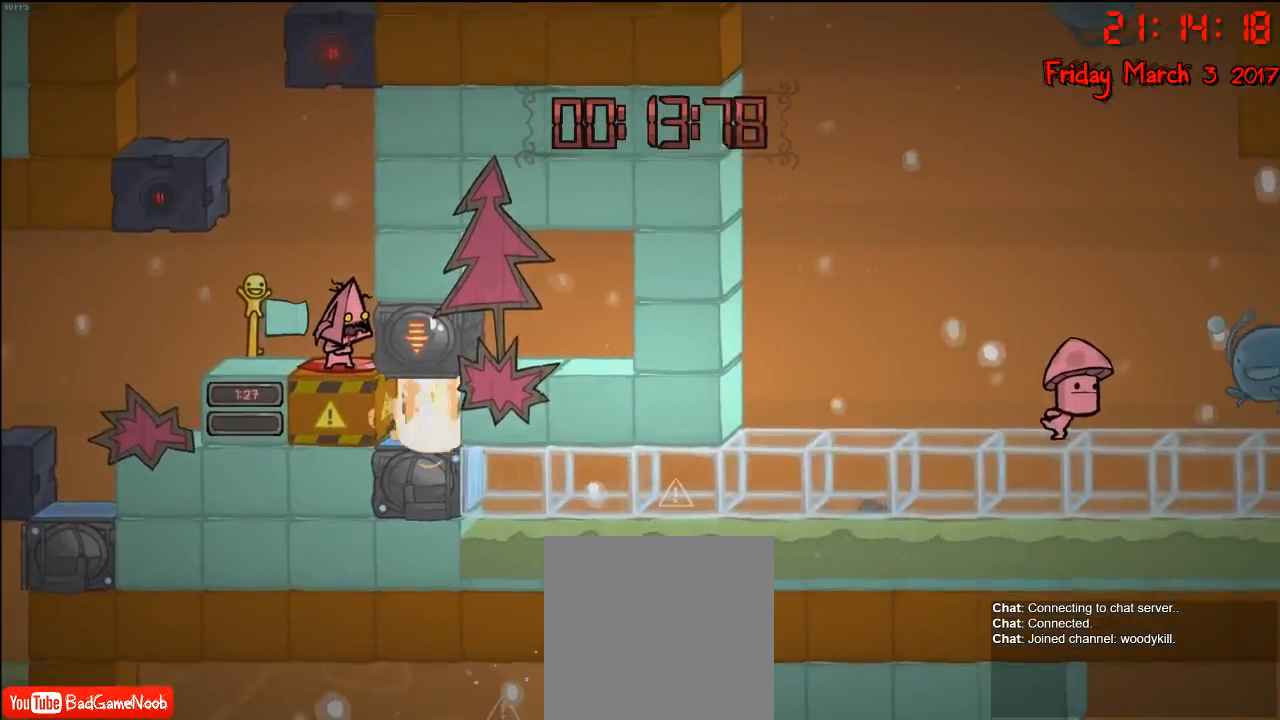
{"buttons": [], "left_stick": "center", "right_stick": "center", "events": []}
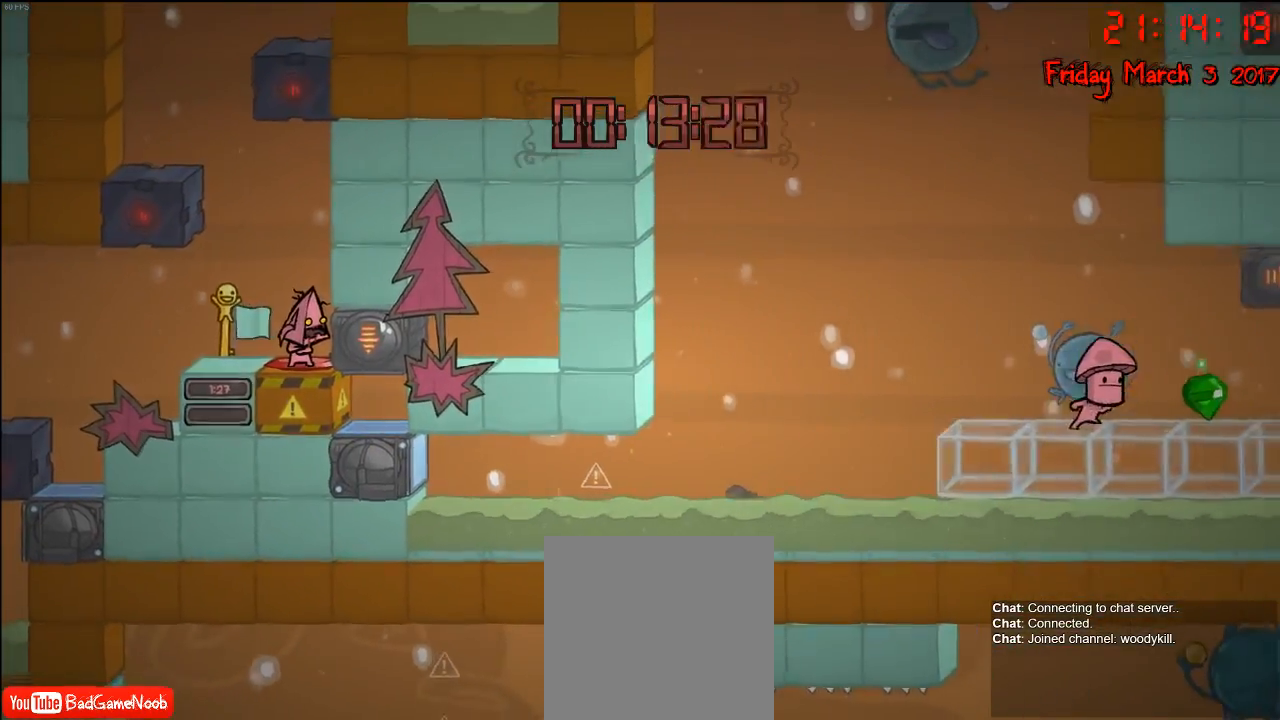
{"buttons": [], "left_stick": "center", "right_stick": "center", "events": []}
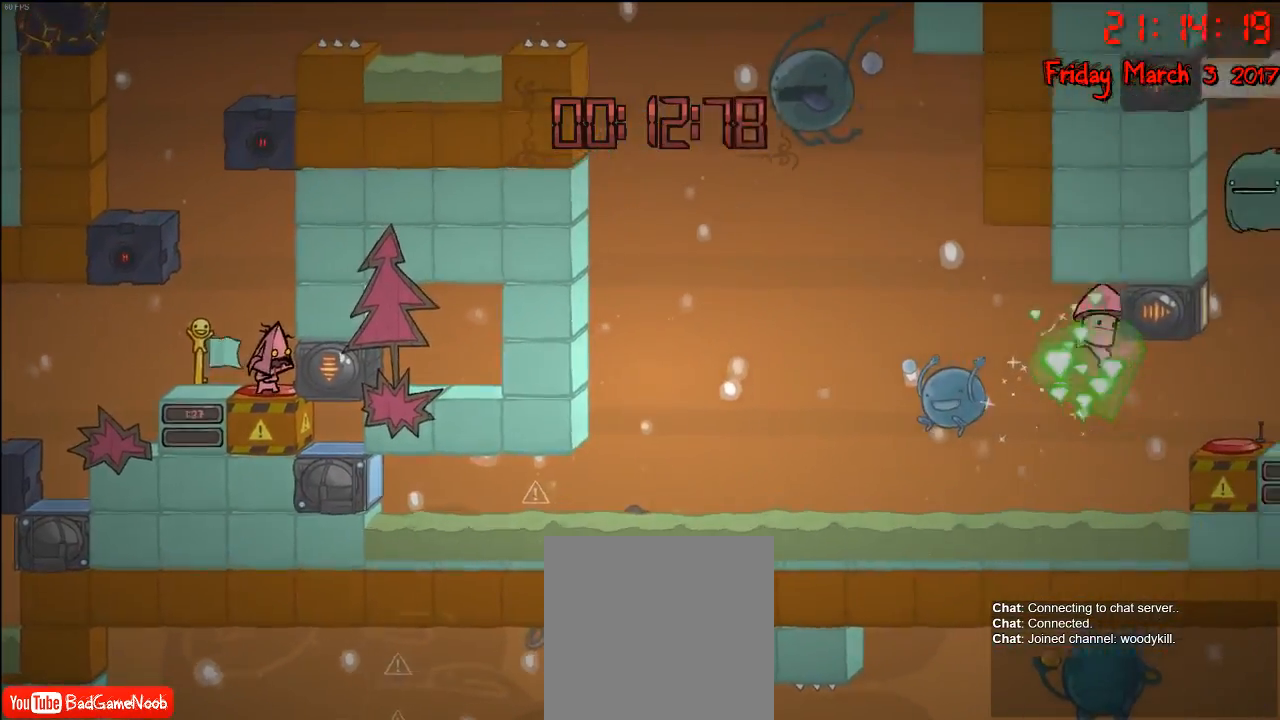
{"buttons": [], "left_stick": "center", "right_stick": "center", "events": []}
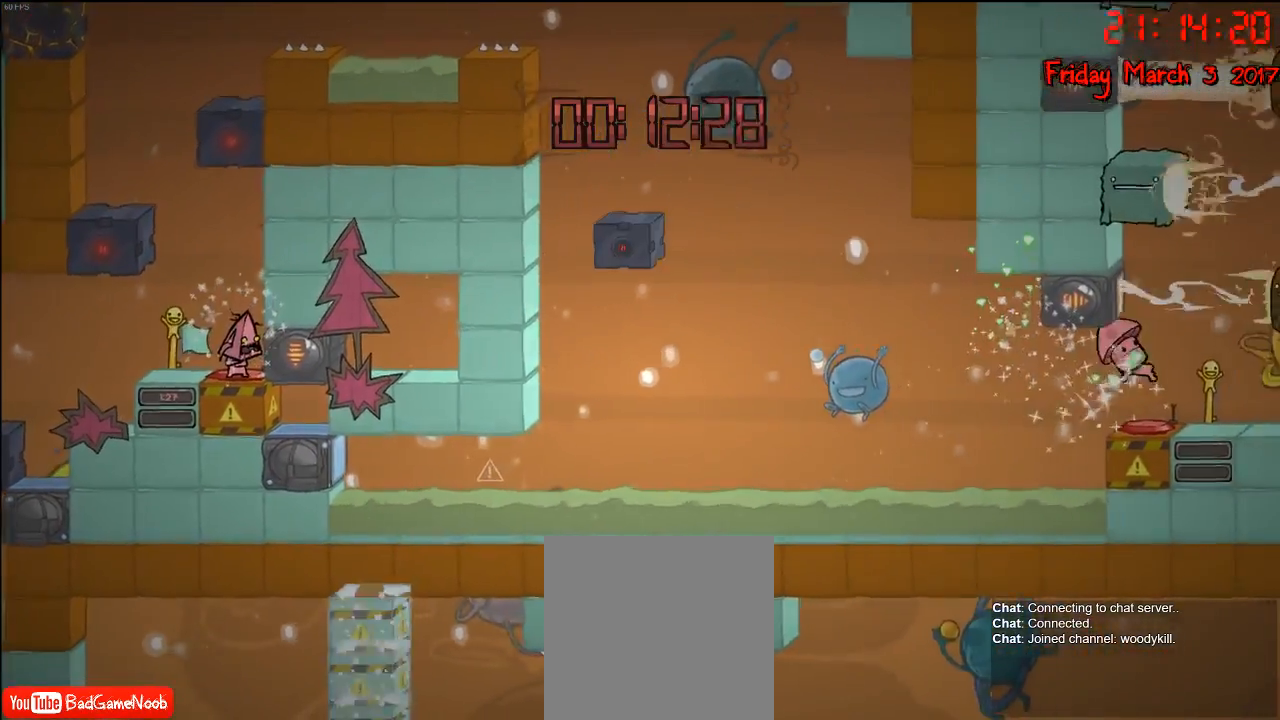
{"buttons": [], "left_stick": "center", "right_stick": "center", "events": [[317, "left_stick", "left"], [483, "left_stick", "center"]]}
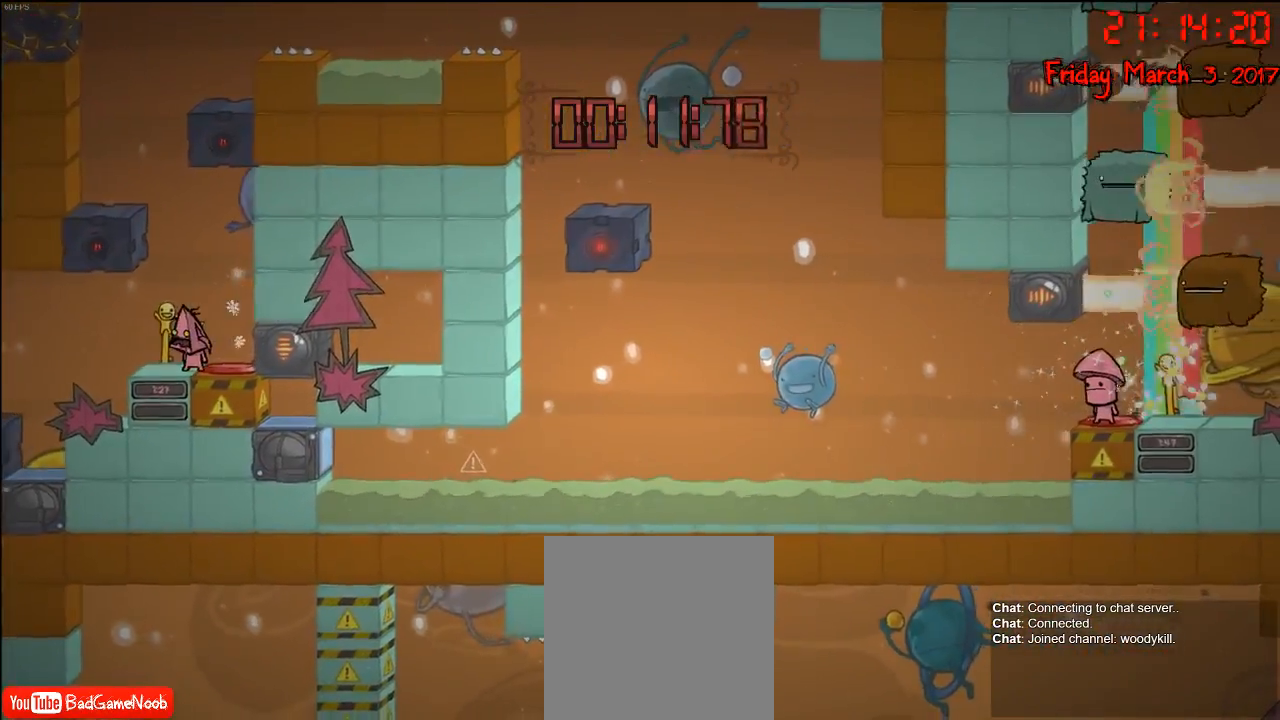
{"buttons": ["A"], "left_stick": "center", "right_stick": "center", "events": [[283, "left_stick", "left"], [350, "A", "down"], [467, "left_stick", "center"]]}
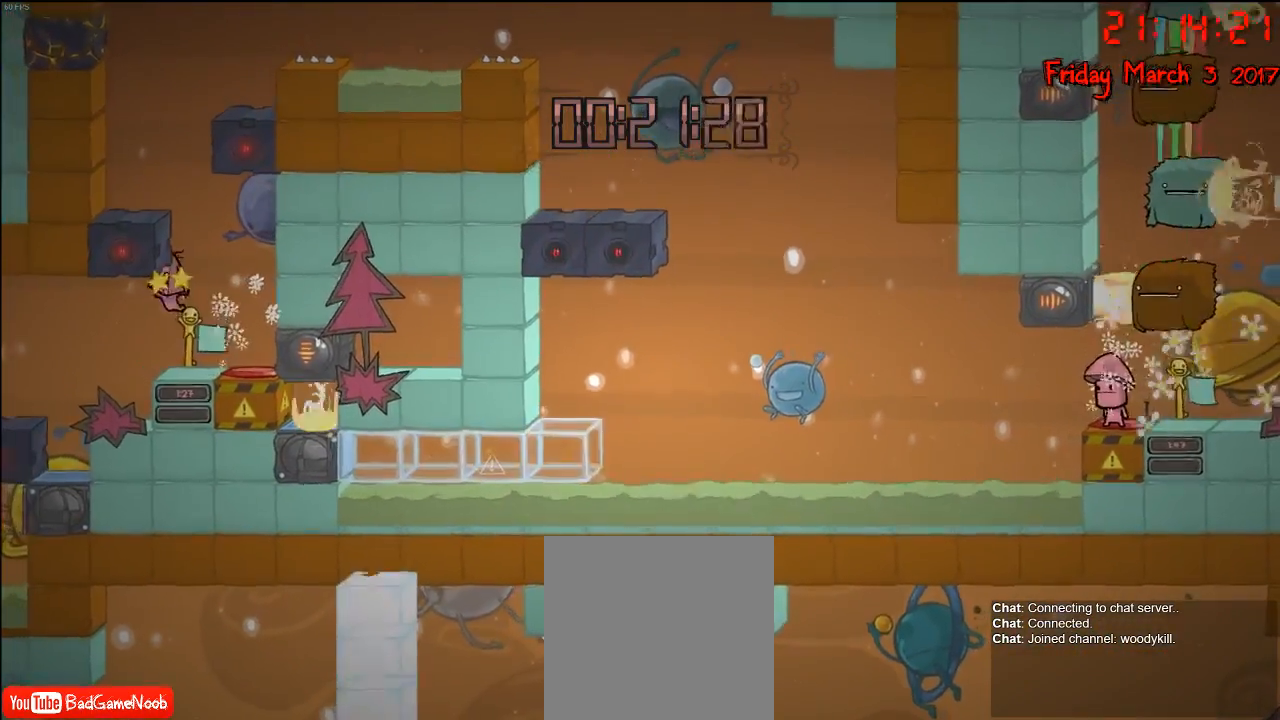
{"buttons": ["A"], "left_stick": "center", "right_stick": "center", "events": [[50, "A", "up"], [133, "left_stick", "right"], [317, "left_stick", "center"], [400, "A", "down"]]}
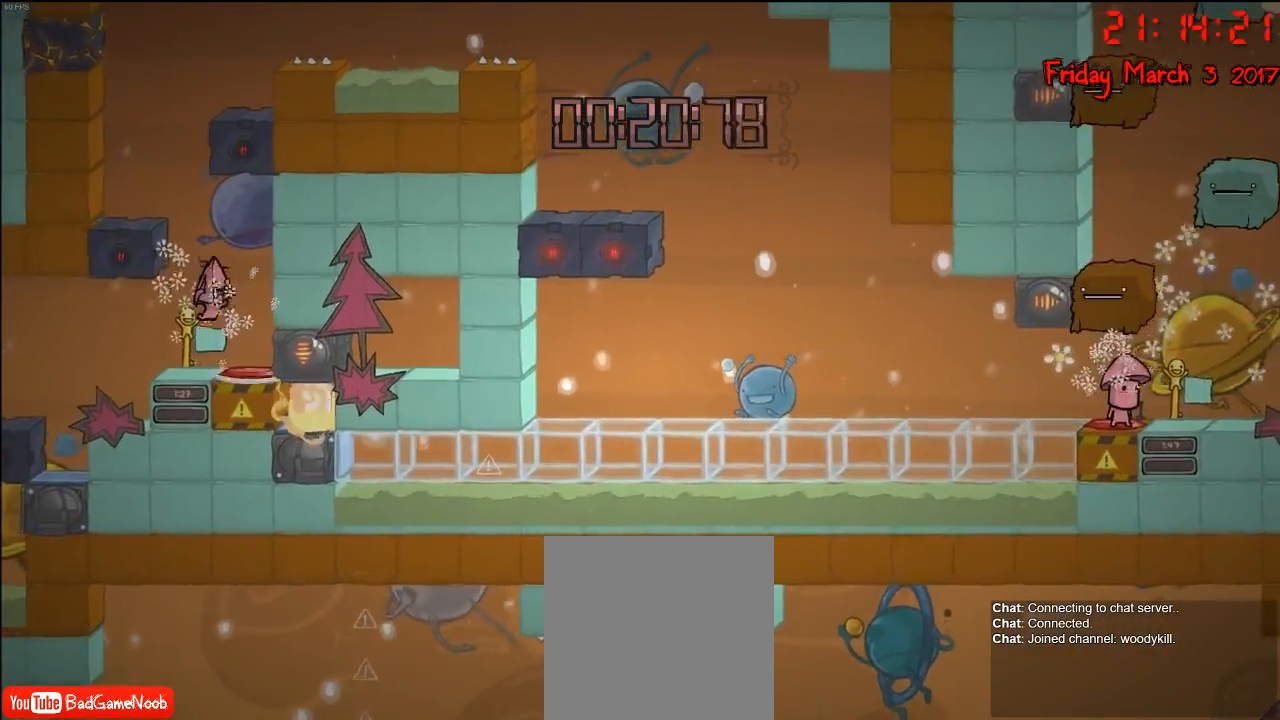
{"buttons": [], "left_stick": "left", "right_stick": "center", "events": [[67, "A", "up"], [150, "A", "down"], [183, "left_stick", "left"], [483, "A", "up"]]}
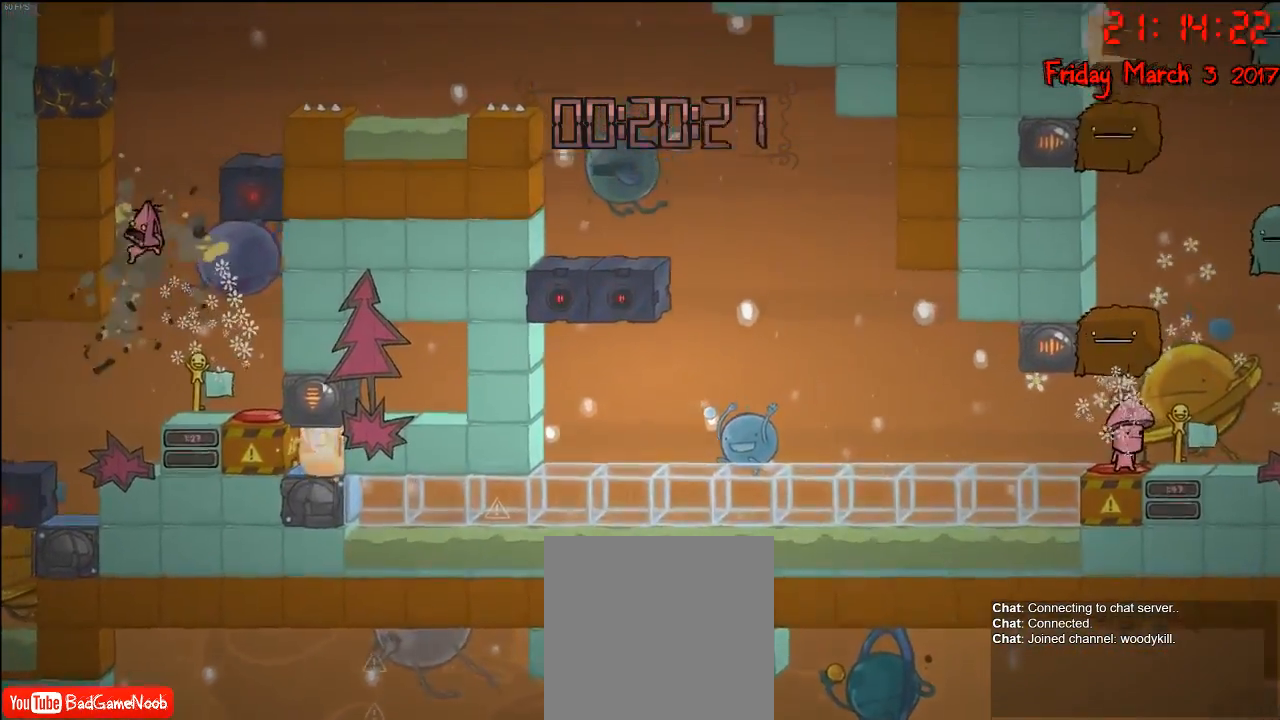
{"buttons": [], "left_stick": "center", "right_stick": "center", "events": [[17, "left_stick", "center"], [67, "left_stick", "right"], [367, "left_stick", "center"]]}
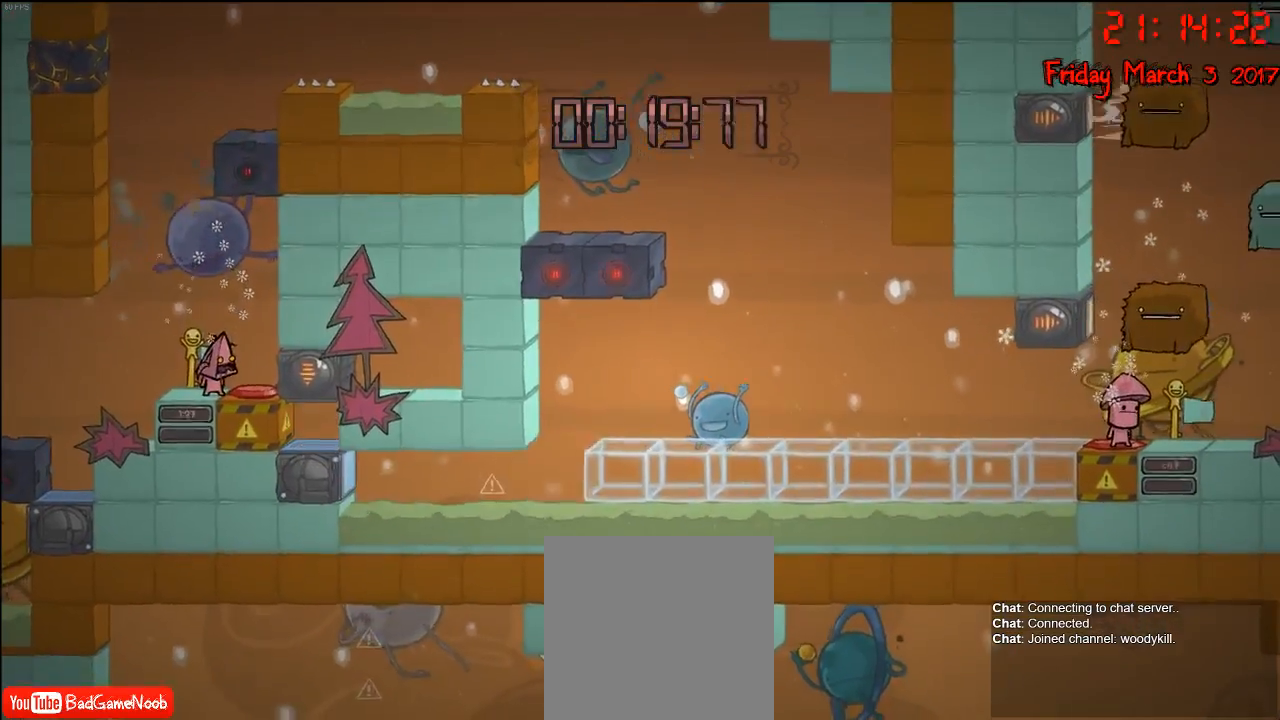
{"buttons": ["A"], "left_stick": "center", "right_stick": "center", "events": [[217, "left_stick", "left"], [300, "left_stick", "center"], [400, "A", "down"]]}
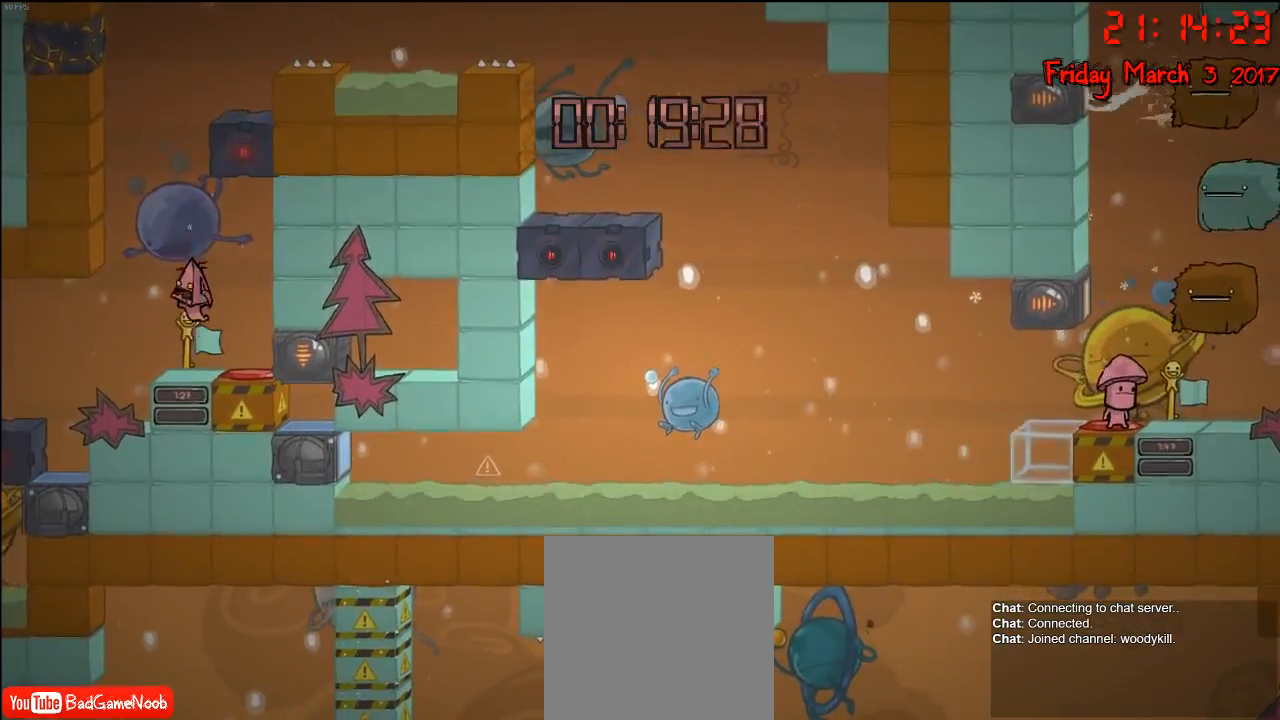
{"buttons": [], "left_stick": "center", "right_stick": "center", "events": [[17, "A", "up"], [50, "A", "down"], [150, "A", "up"], [267, "B", "down"], [317, "B", "up"]]}
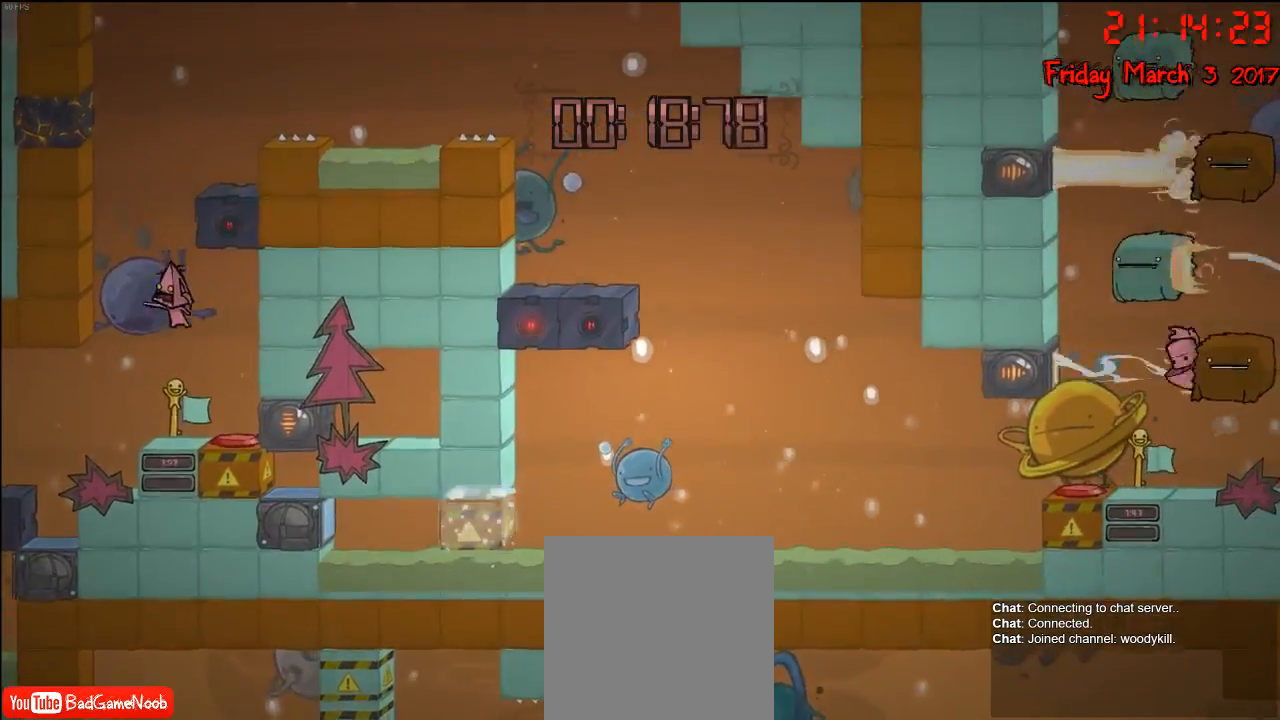
{"buttons": [], "left_stick": "center", "right_stick": "center", "events": []}
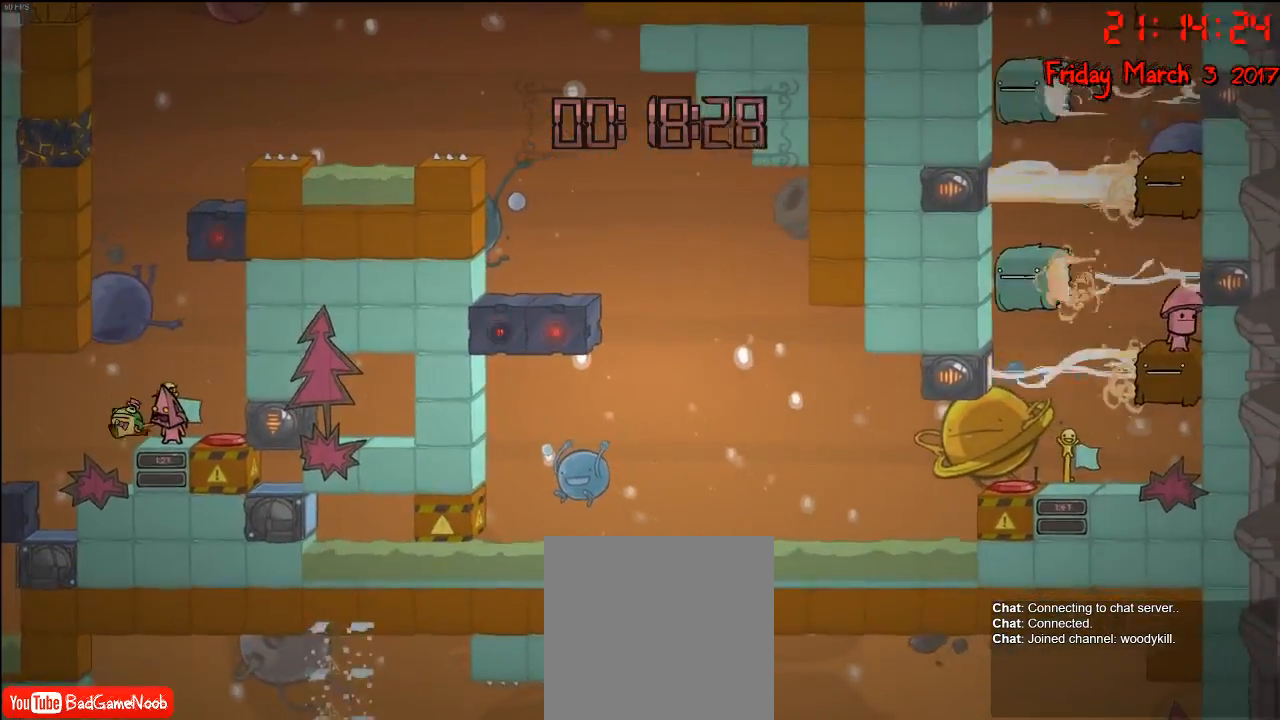
{"buttons": [], "left_stick": "center", "right_stick": "center", "events": [[233, "L1", "down"], [383, "L1", "up"]]}
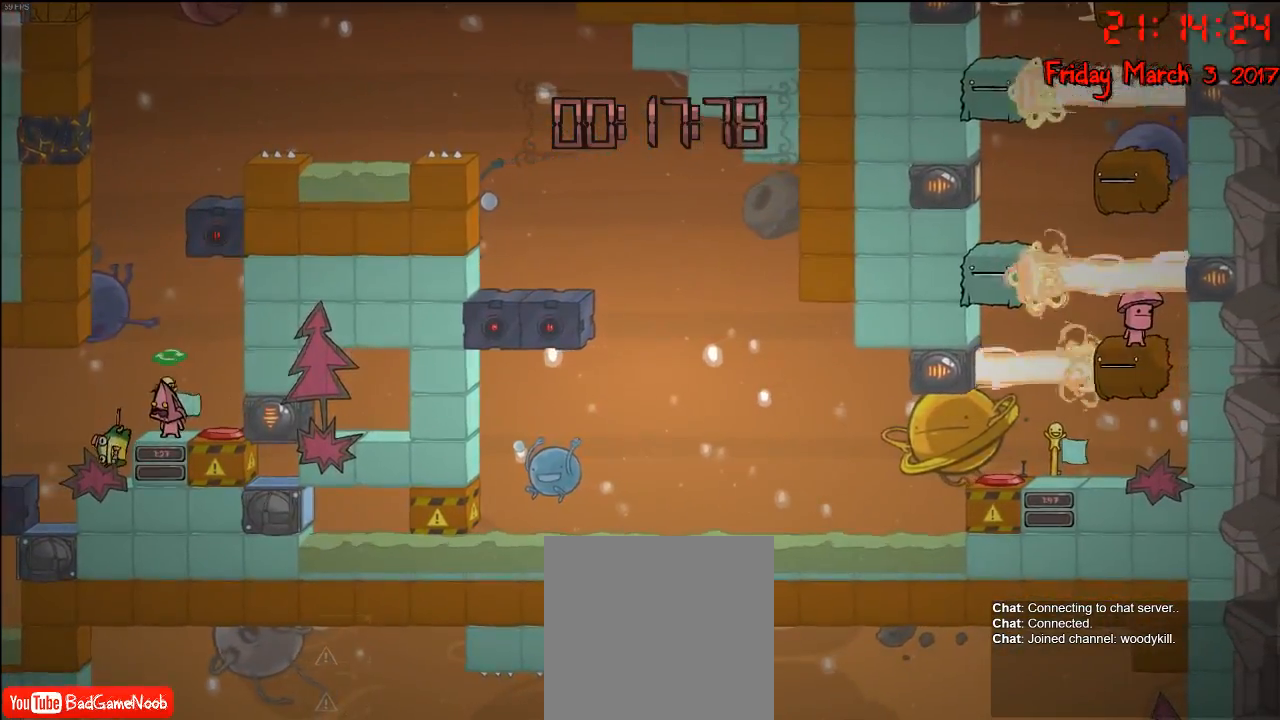
{"buttons": ["A"], "left_stick": "center", "right_stick": "center", "events": [[83, "left_stick", "left"], [150, "left_stick", "center"], [267, "left_stick", "right"], [367, "left_stick", "center"], [500, "A", "down"]]}
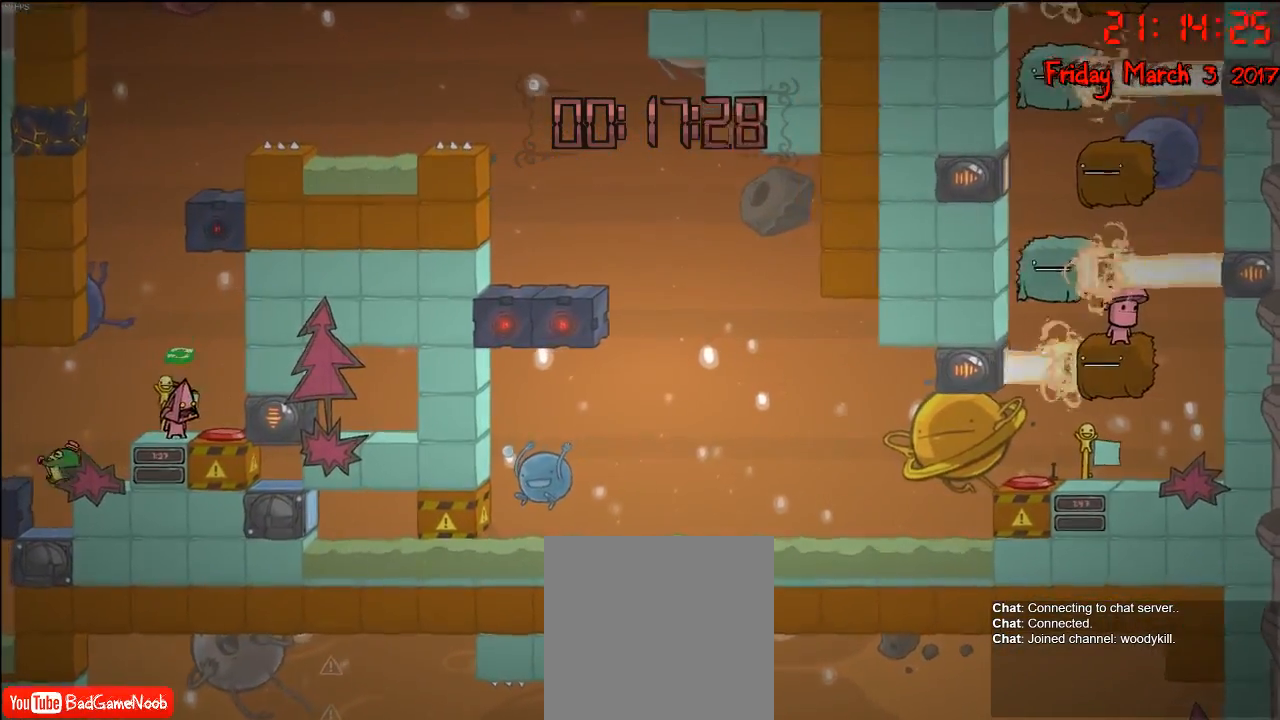
{"buttons": [], "left_stick": "center", "right_stick": "center", "events": [[83, "A", "up"], [167, "B", "down"], [267, "B", "up"]]}
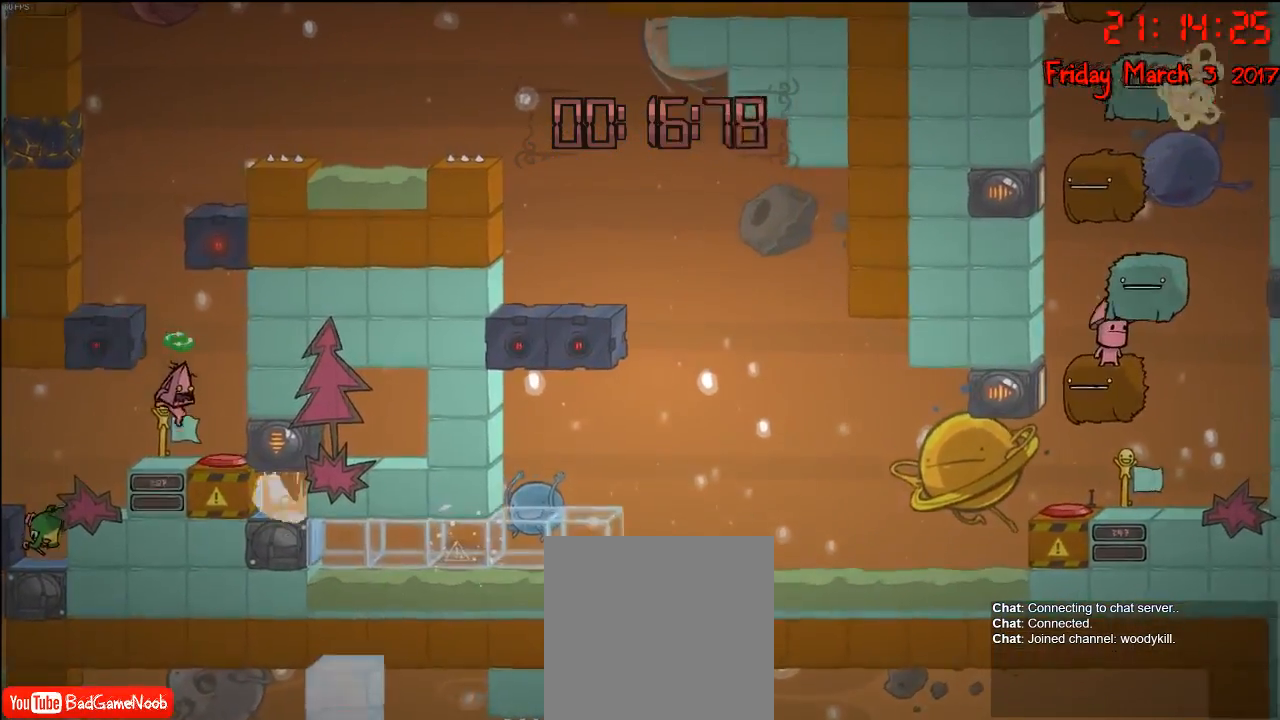
{"buttons": [], "left_stick": "center", "right_stick": "center", "events": []}
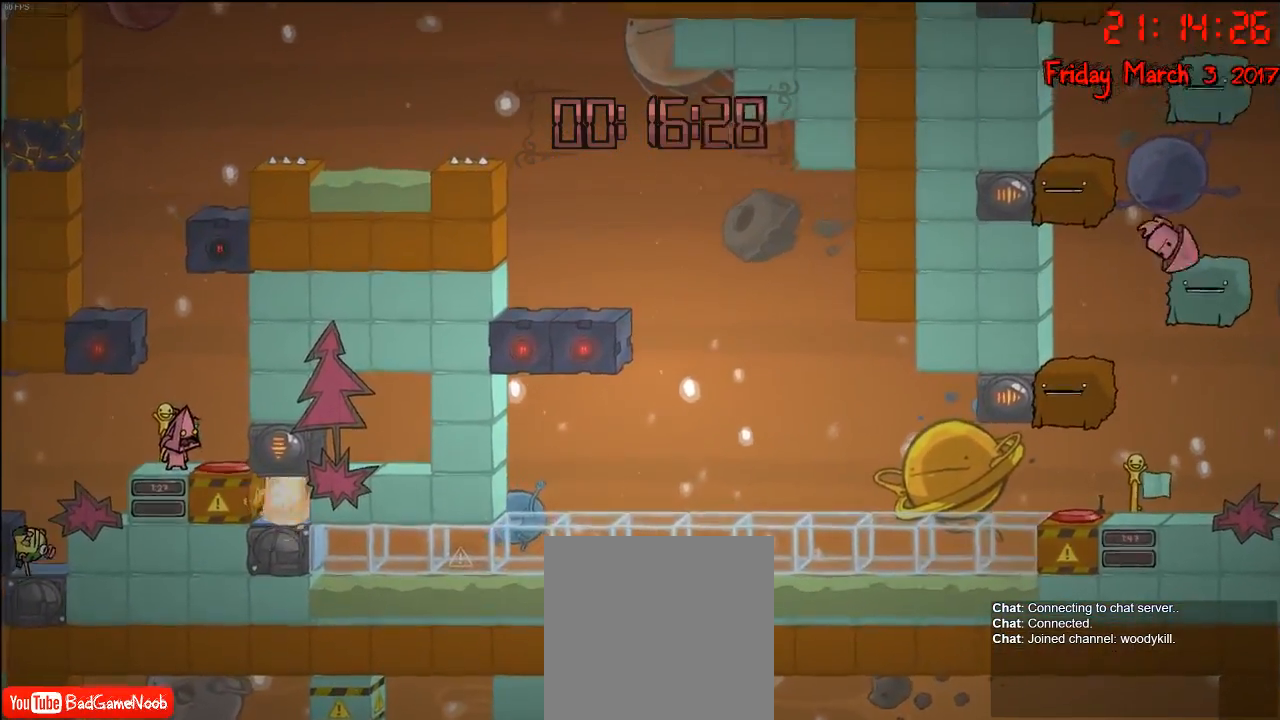
{"buttons": [], "left_stick": "center", "right_stick": "center", "events": [[83, "A", "down"], [167, "A", "up"], [283, "B", "down"], [383, "B", "up"]]}
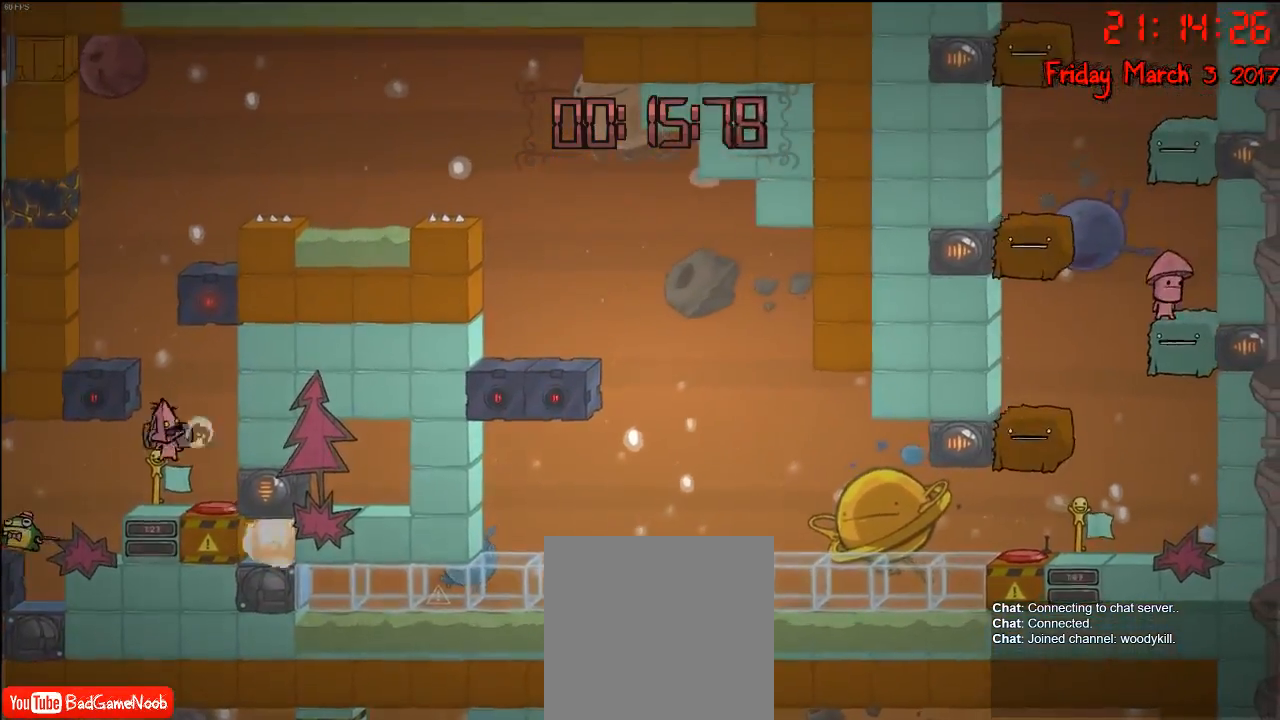
{"buttons": [], "left_stick": "center", "right_stick": "center", "events": []}
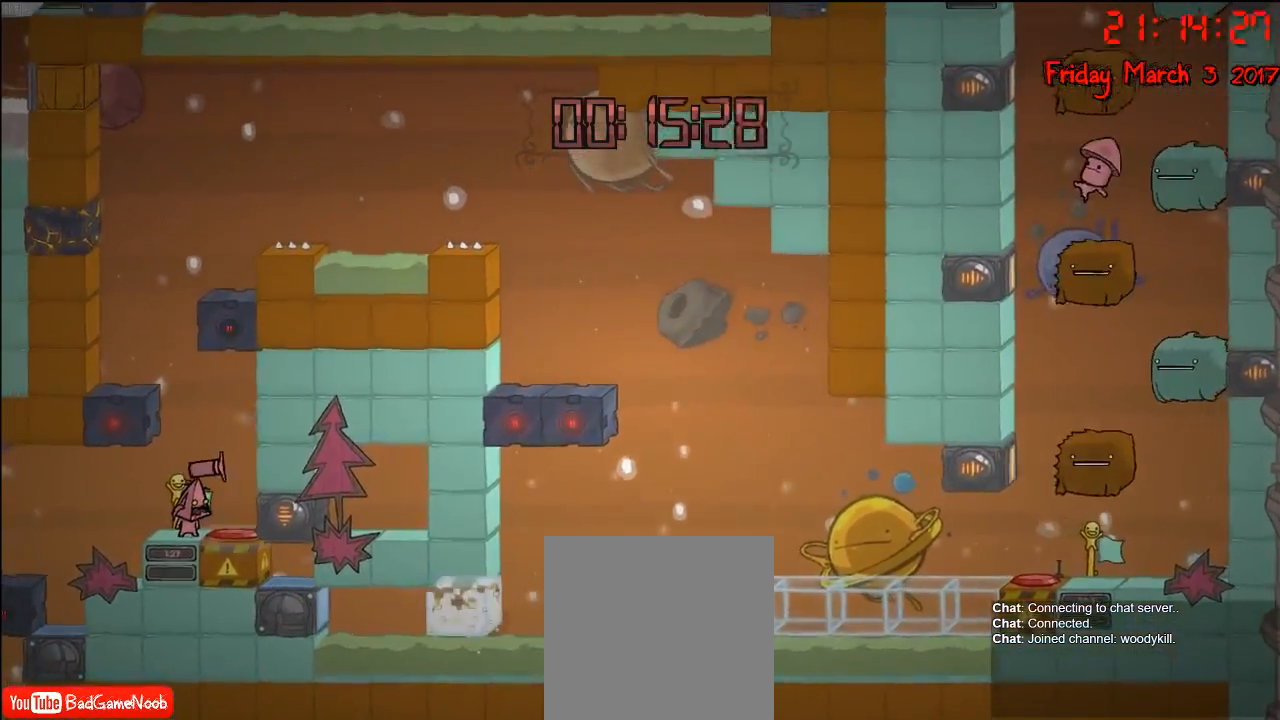
{"buttons": [], "left_stick": "center", "right_stick": "center", "events": [[50, "A", "down"], [217, "A", "up"]]}
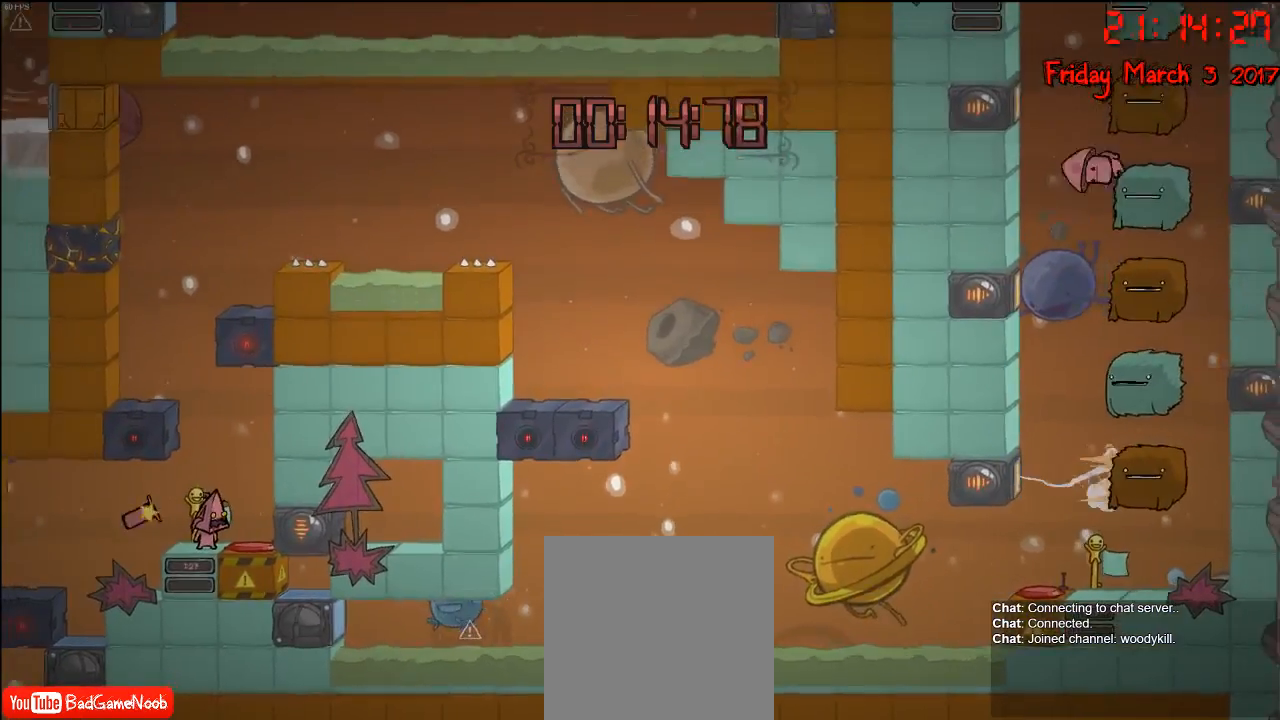
{"buttons": ["A"], "left_stick": "left", "right_stick": "center", "events": [[233, "A", "down"], [367, "A", "up"], [483, "A", "down"], [500, "left_stick", "left"]]}
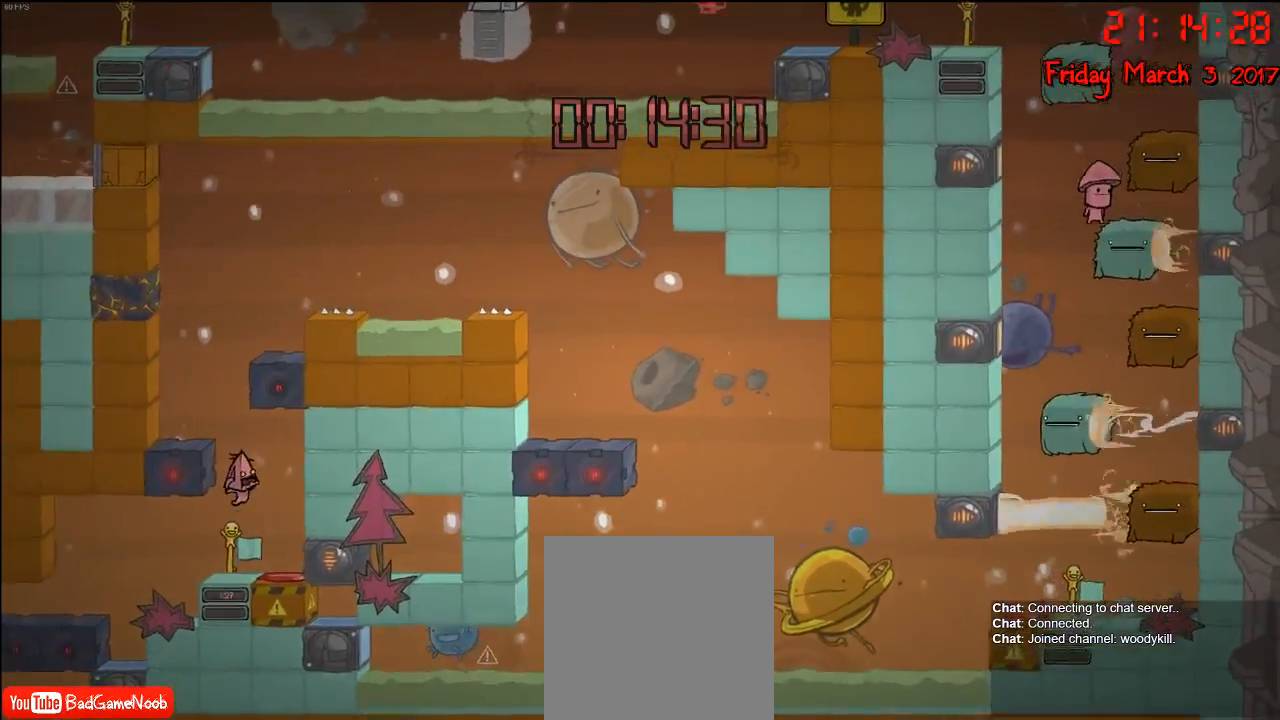
{"buttons": [], "left_stick": "right", "right_stick": "center", "events": [[350, "A", "up"], [433, "left_stick", "center"], [500, "left_stick", "right"]]}
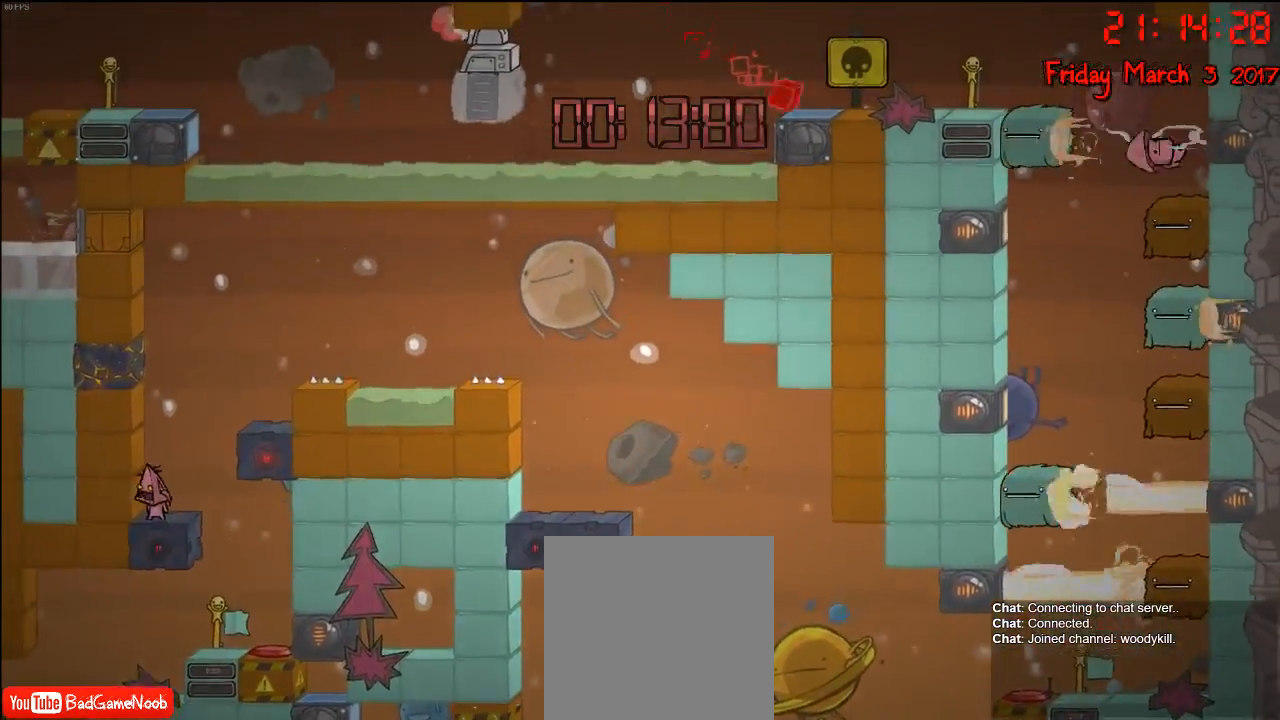
{"buttons": ["A"], "left_stick": "right", "right_stick": "center", "events": [[17, "A", "down"], [167, "A", "up"], [367, "A", "down"]]}
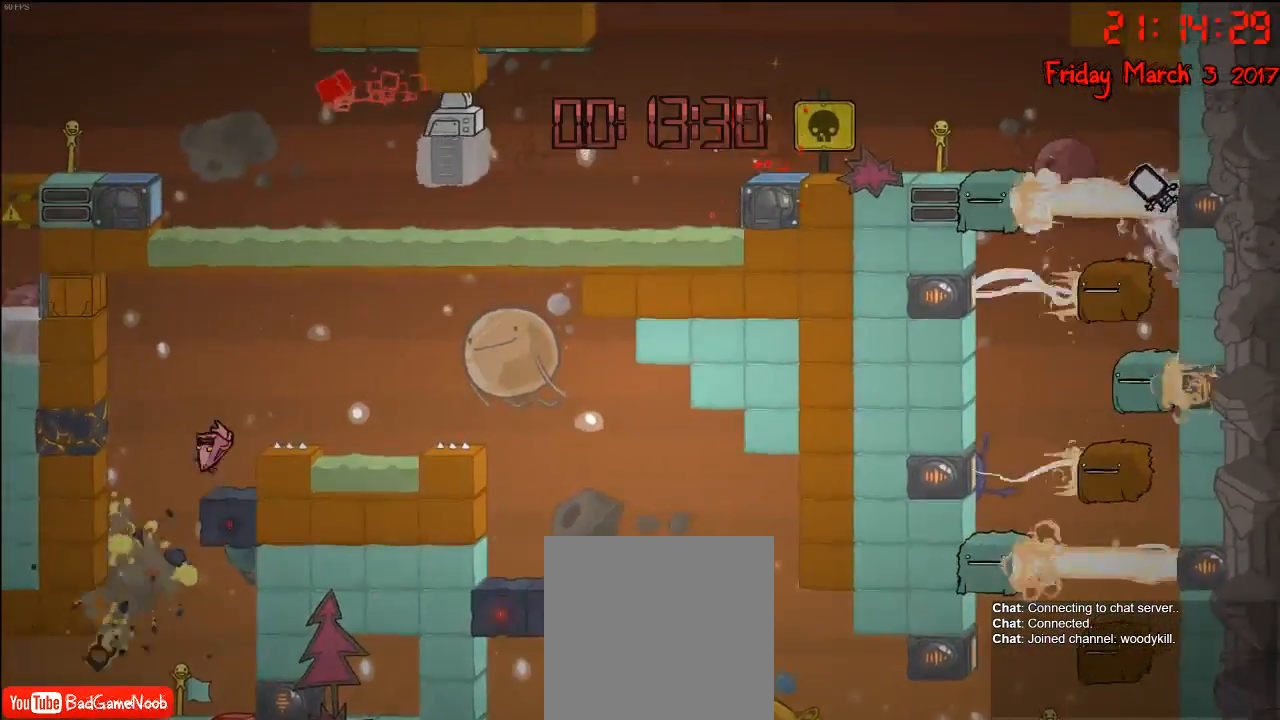
{"buttons": ["A"], "left_stick": "left", "right_stick": "center", "events": [[33, "A", "up"], [67, "left_stick", "center"], [383, "left_stick", "left"], [483, "A", "down"]]}
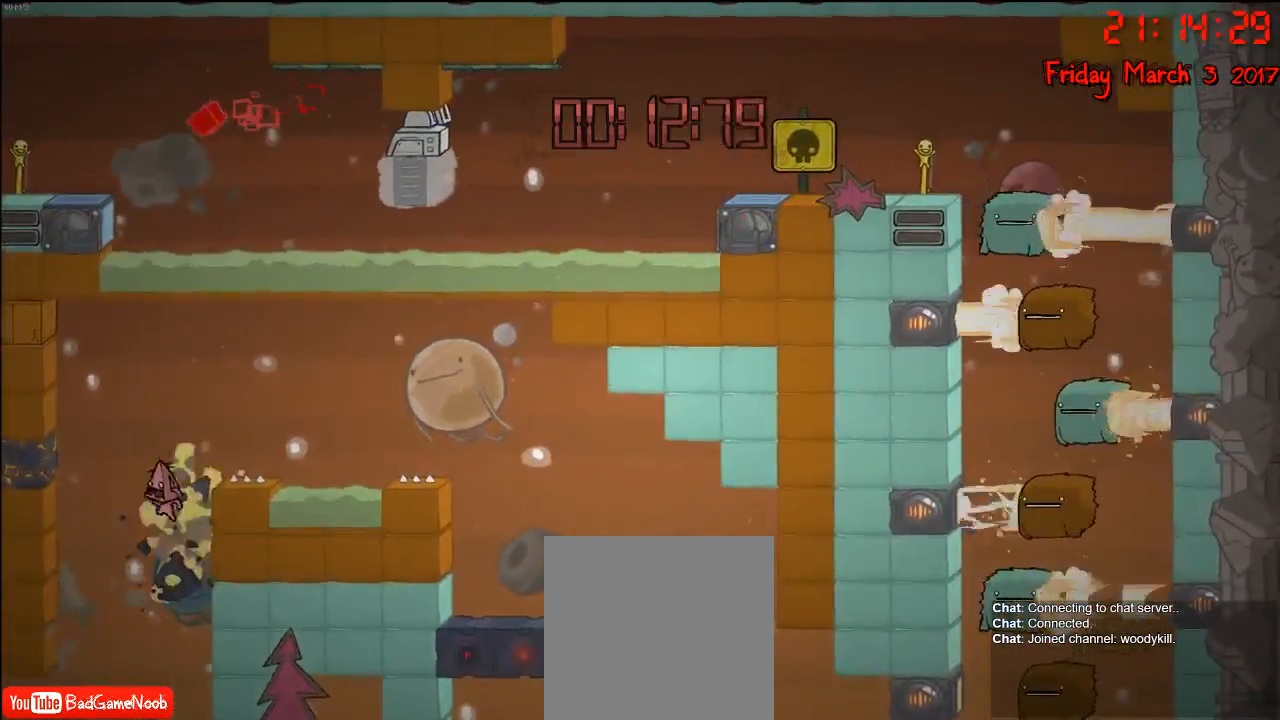
{"buttons": ["A"], "left_stick": "left", "right_stick": "center", "events": [[150, "A", "up"], [350, "A", "down"]]}
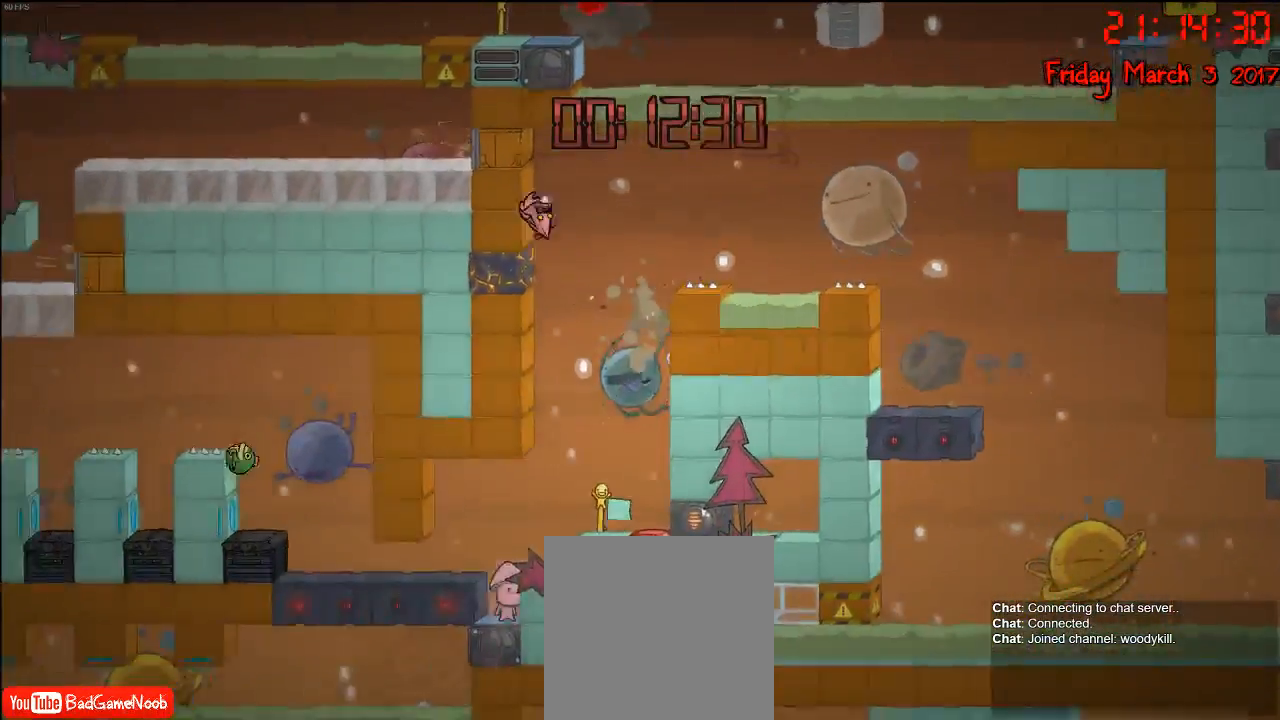
{"buttons": [], "left_stick": "left", "right_stick": "center", "events": [[83, "A", "up"]]}
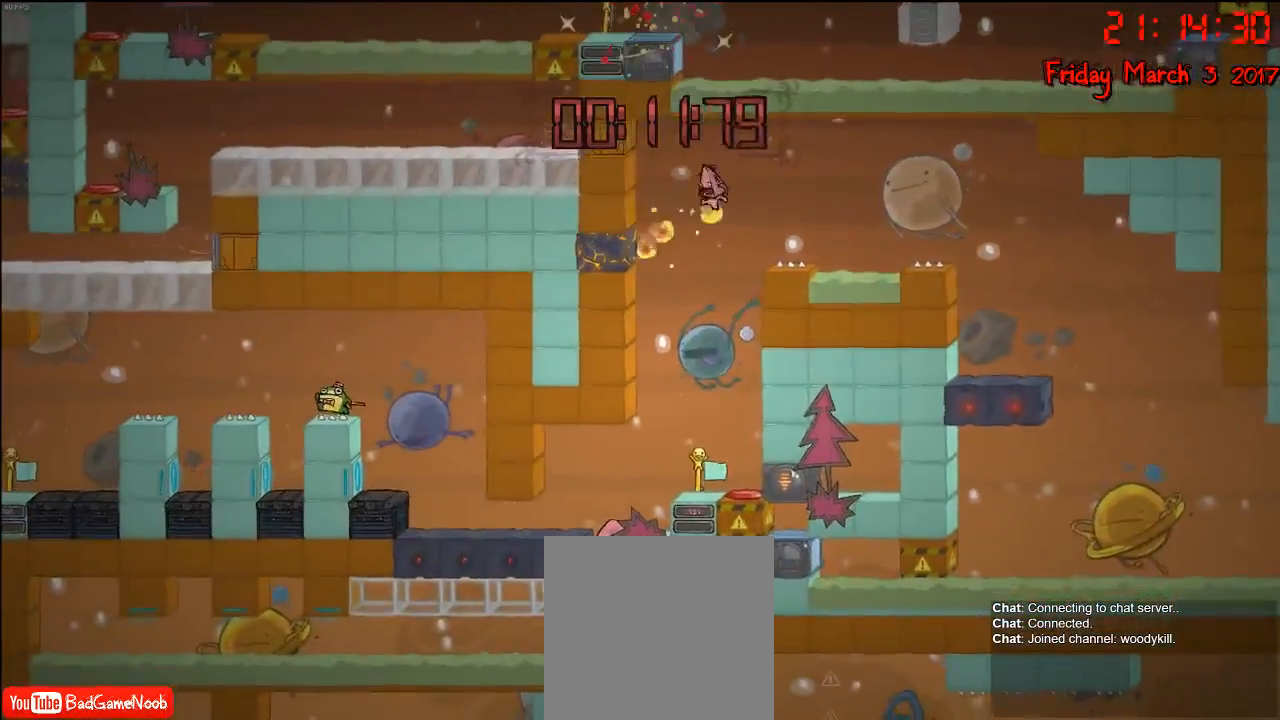
{"buttons": [], "left_stick": "right", "right_stick": "center", "events": [[183, "left_stick", "right"]]}
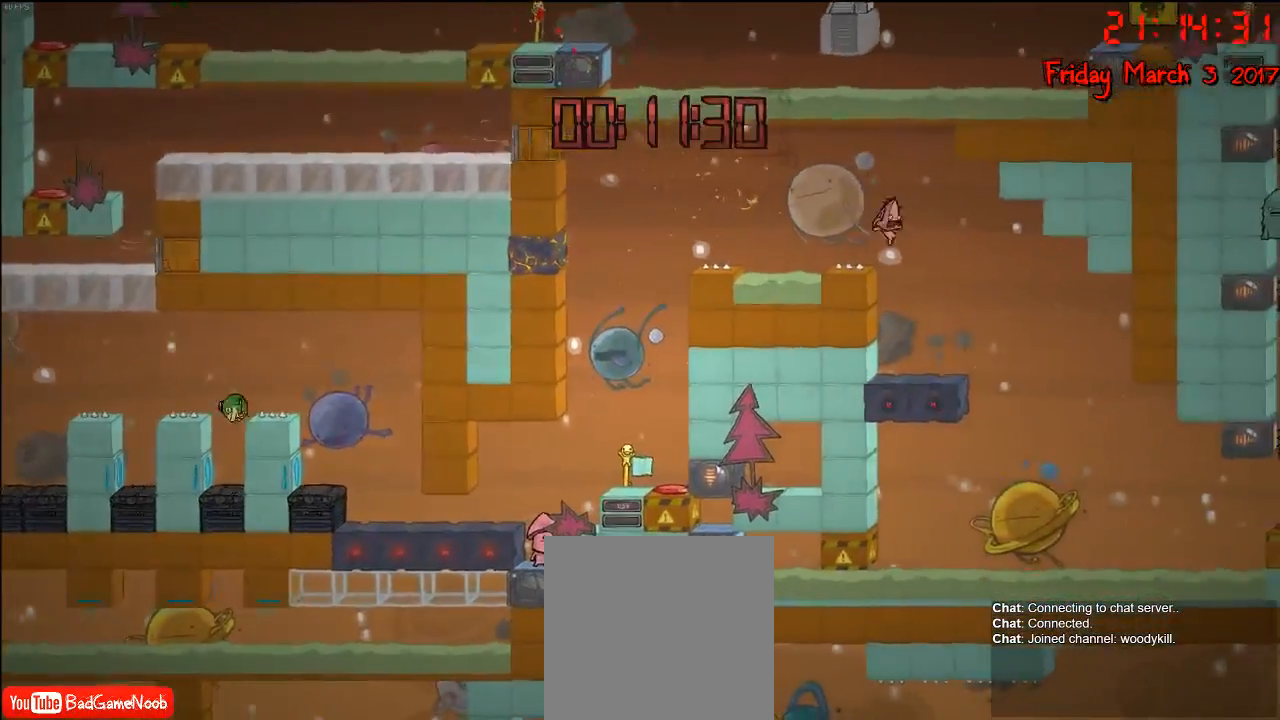
{"buttons": ["A"], "left_stick": "right", "right_stick": "center", "events": [[233, "left_stick", "left"], [383, "left_stick", "right"], [500, "A", "down"]]}